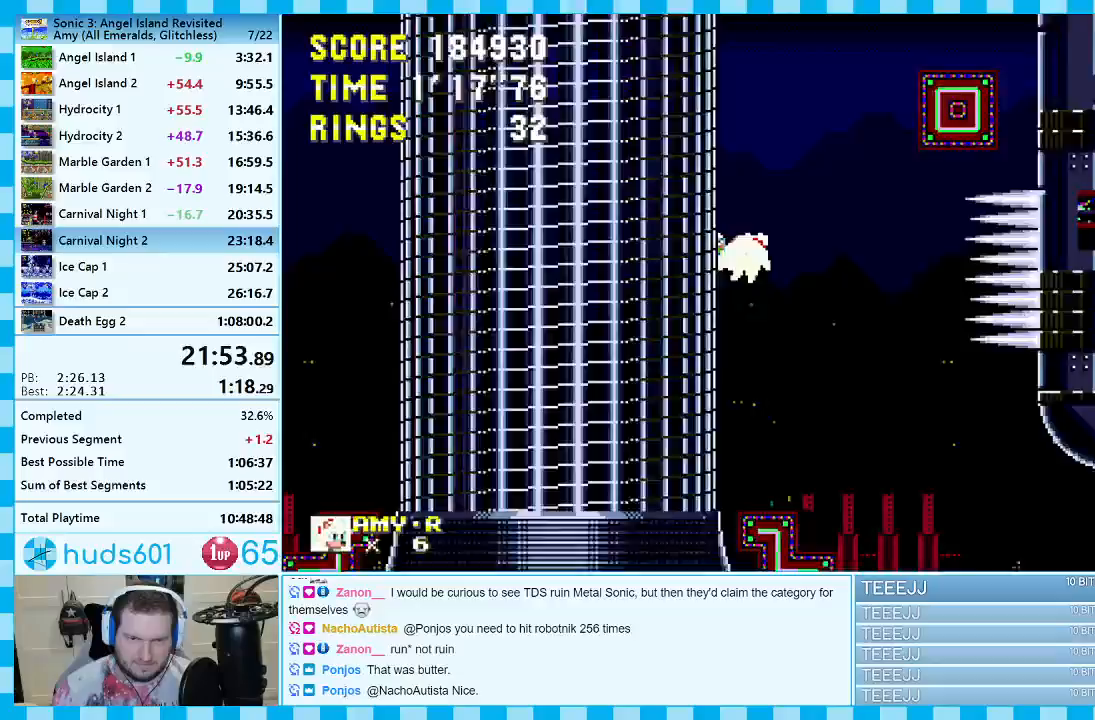
Gameplay with a controller (Xbox layout); each line is a JSON object with the inputs held at the frame after it. "events" lists button and stick changes between this image and that frame as [ms after this image, input, new state], when the widget could be followed in between. Not read: L2 L3 R2 R3.
{"buttons": ["DPAD_LEFT"], "events": []}
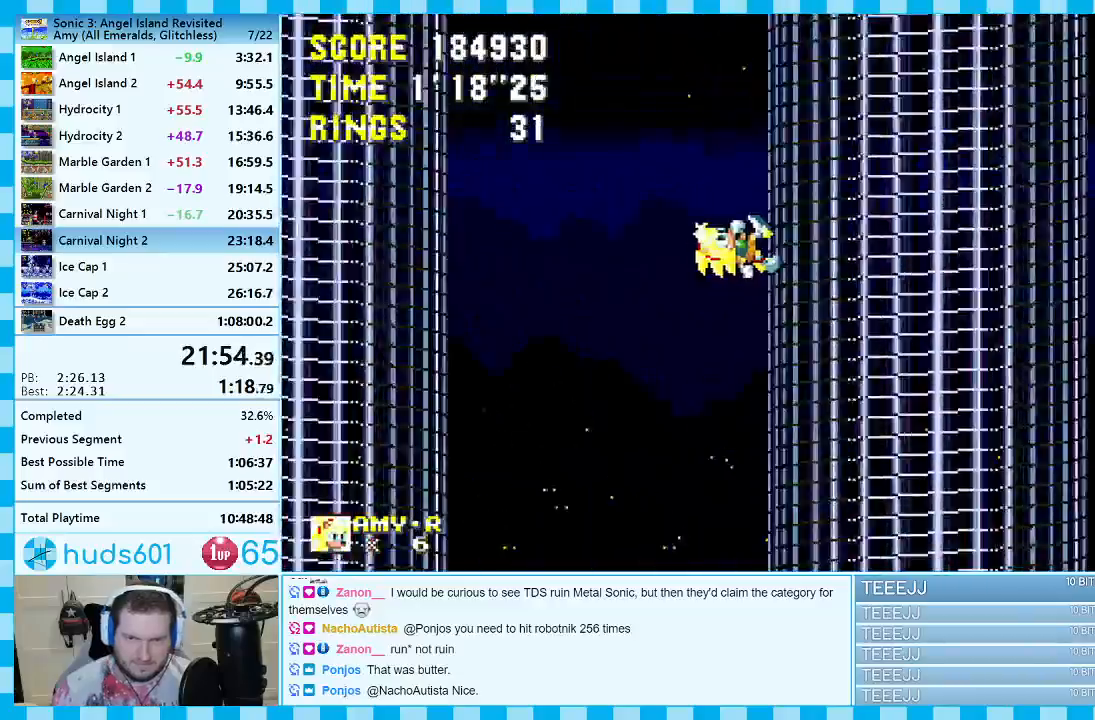
{"buttons": ["DPAD_LEFT"], "events": [[133, "A", "down"], [333, "A", "up"]]}
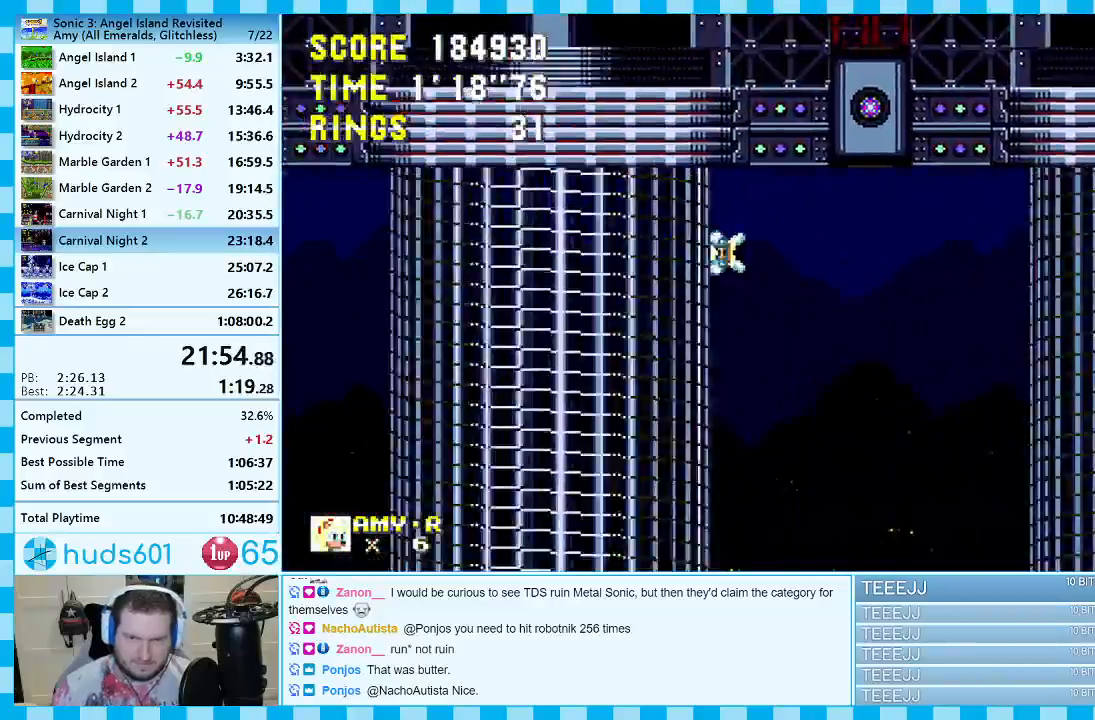
{"buttons": ["DPAD_LEFT"], "events": [[267, "A", "down"], [400, "A", "up"]]}
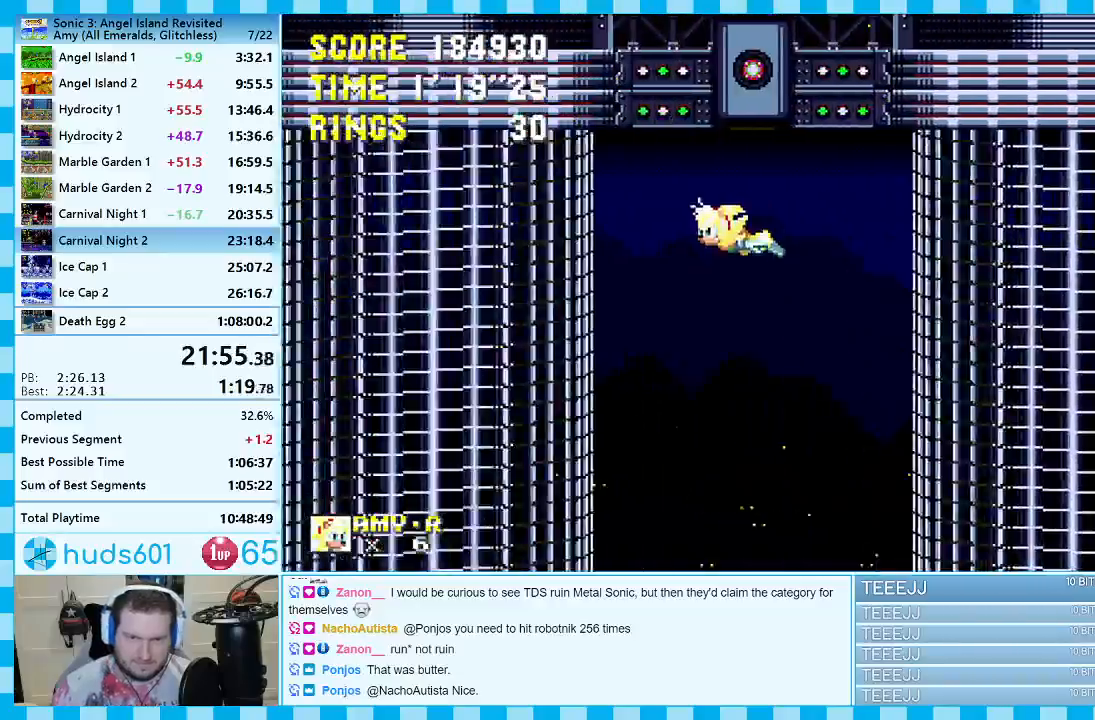
{"buttons": ["A", "DPAD_LEFT"], "events": [[500, "A", "down"]]}
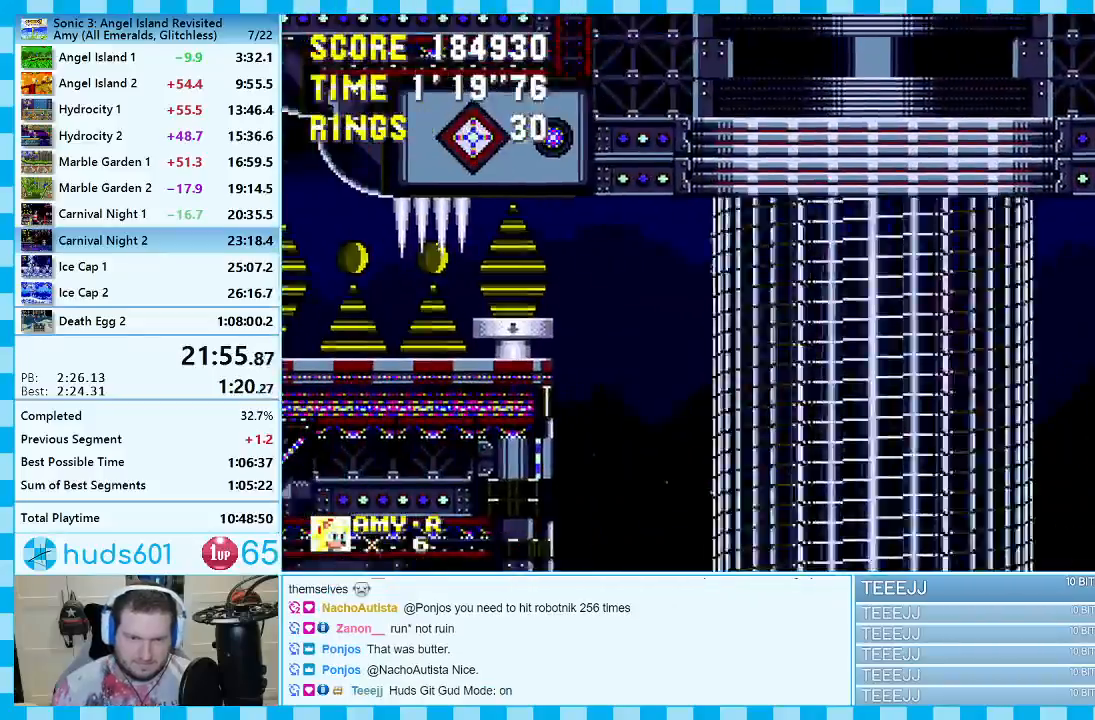
{"buttons": ["DPAD_LEFT"], "events": [[67, "A", "up"]]}
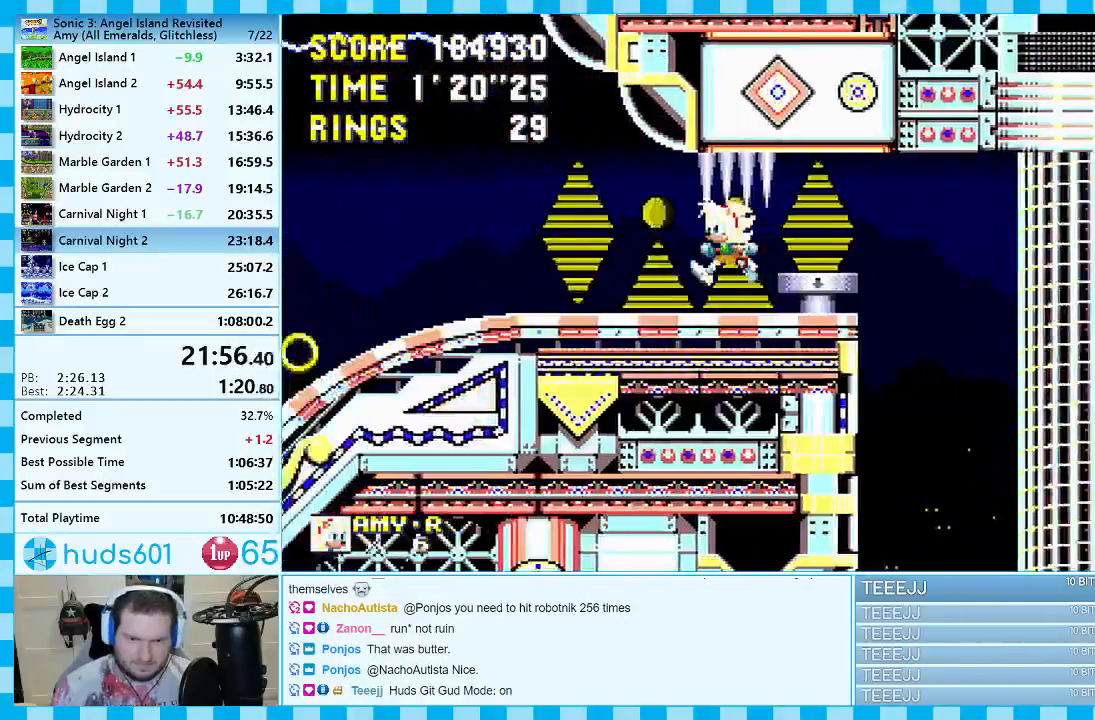
{"buttons": ["DPAD_LEFT"], "events": []}
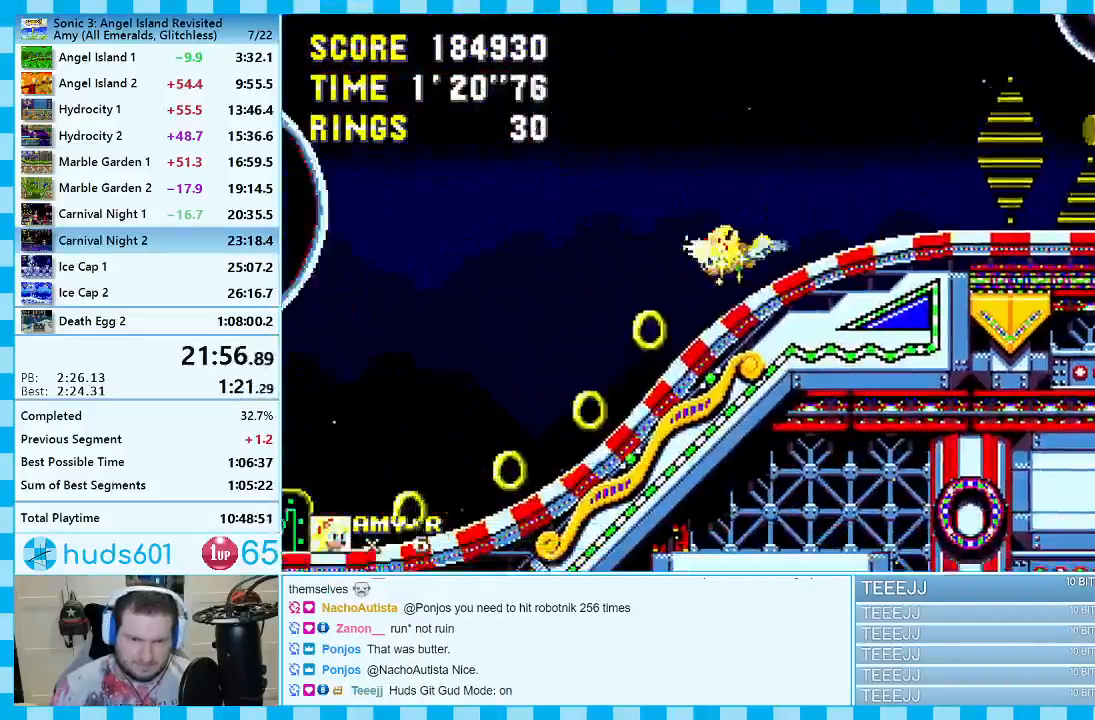
{"buttons": ["DPAD_LEFT"], "events": []}
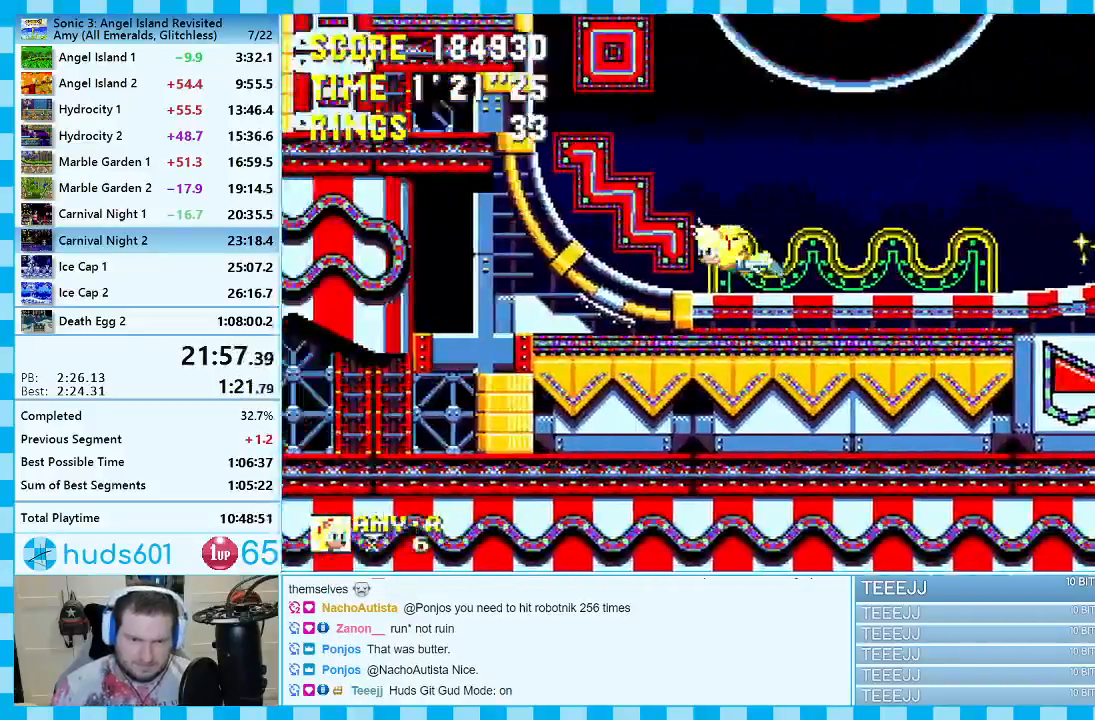
{"buttons": ["A", "DPAD_RIGHT"], "events": [[283, "DPAD_LEFT", "up"], [300, "A", "down"], [317, "DPAD_RIGHT", "down"]]}
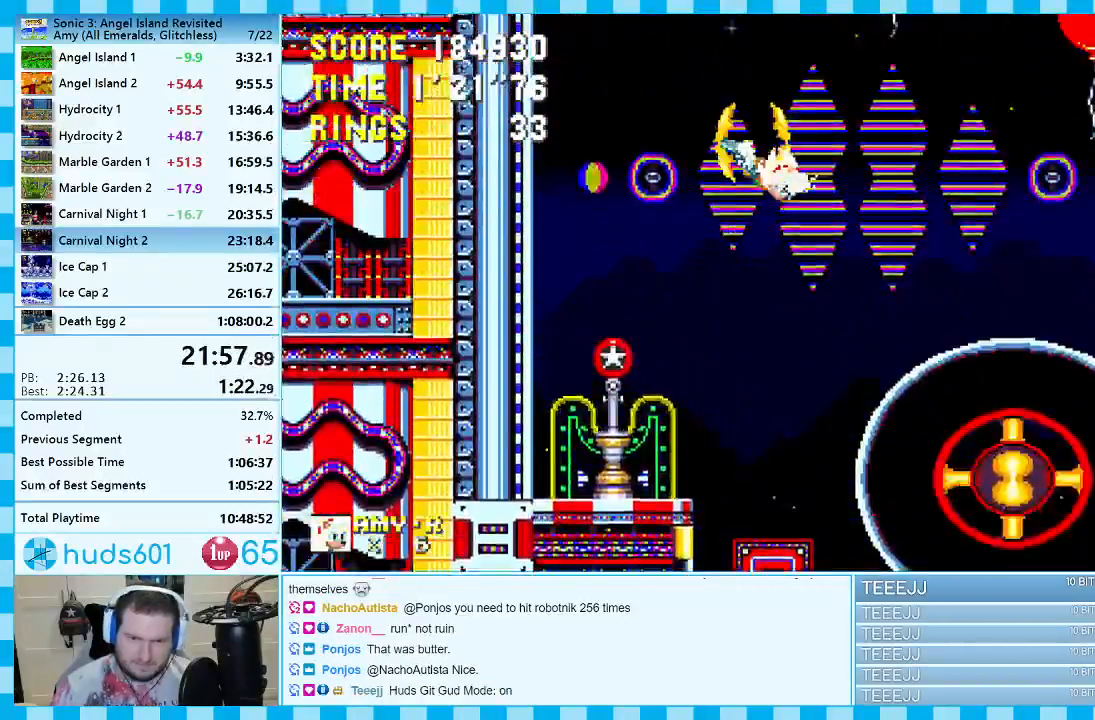
{"buttons": ["DPAD_RIGHT"], "events": [[267, "A", "up"]]}
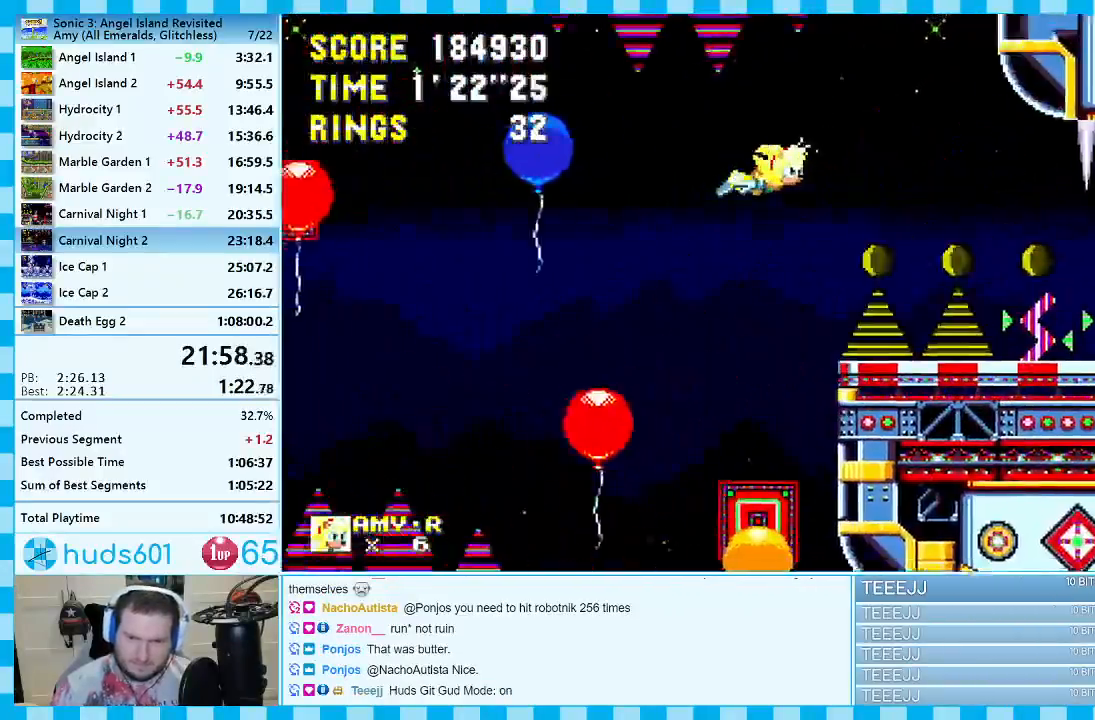
{"buttons": ["DPAD_RIGHT"], "events": []}
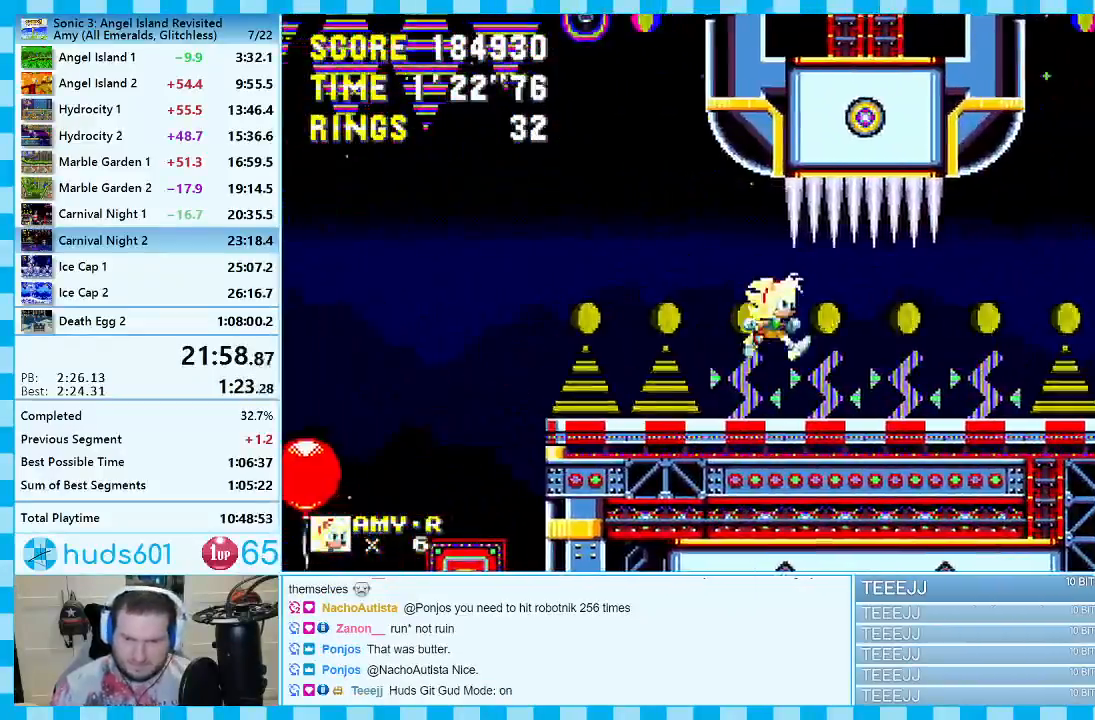
{"buttons": ["DPAD_RIGHT"], "events": [[383, "A", "down"], [467, "A", "up"]]}
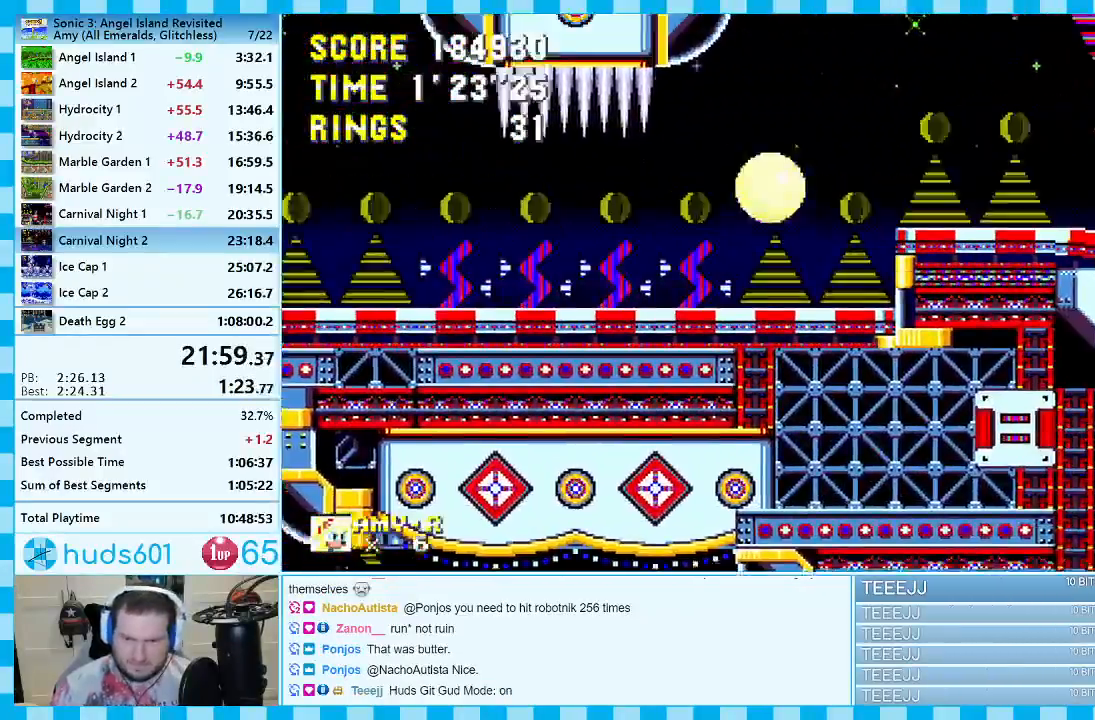
{"buttons": ["DPAD_RIGHT"], "events": [[33, "A", "down"], [467, "A", "up"]]}
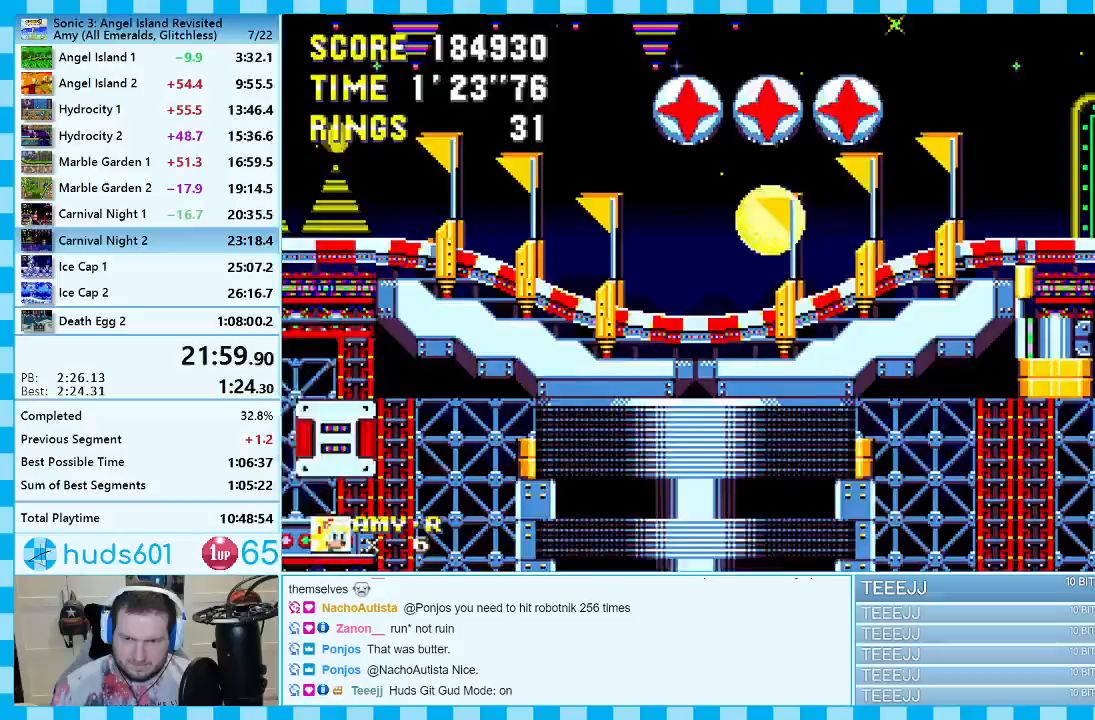
{"buttons": ["A", "DPAD_RIGHT"], "events": [[467, "A", "down"]]}
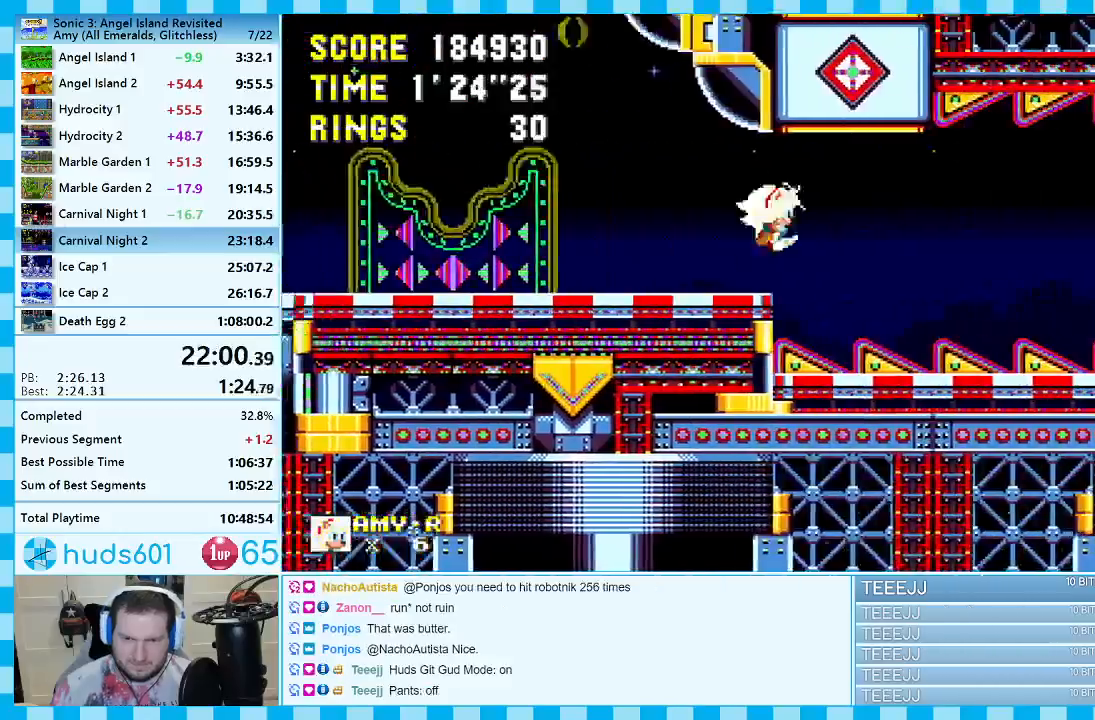
{"buttons": ["A", "DPAD_RIGHT"], "events": [[83, "A", "up"], [150, "A", "down"]]}
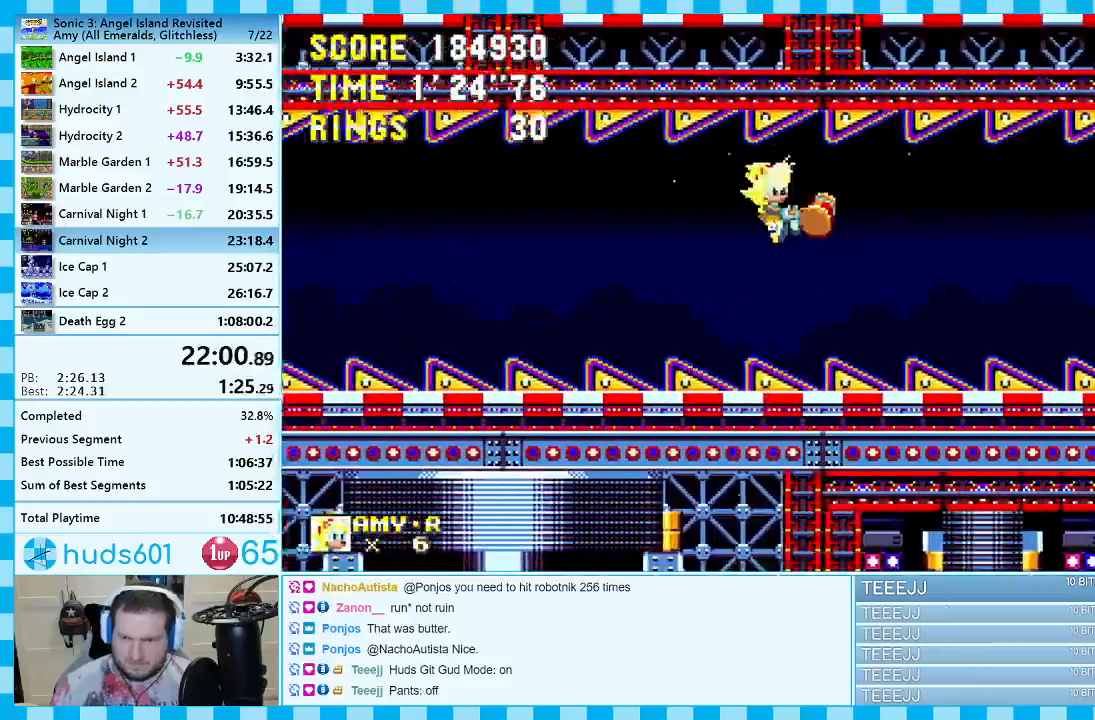
{"buttons": ["A", "DPAD_RIGHT"], "events": []}
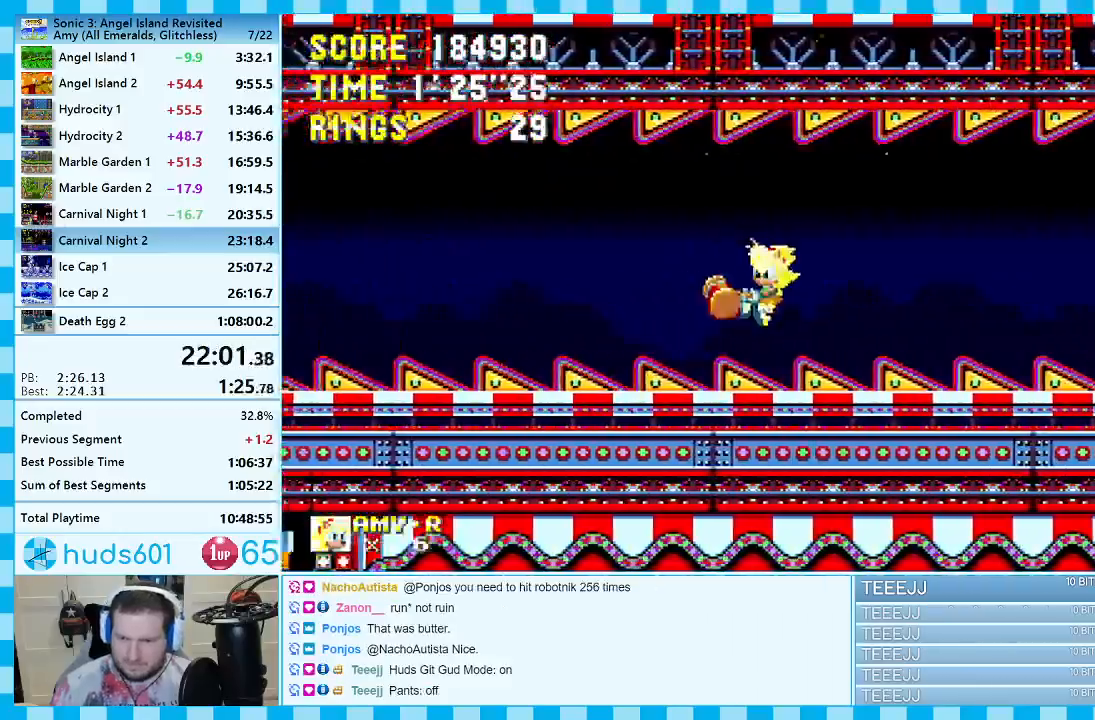
{"buttons": ["DPAD_RIGHT"], "events": [[217, "A", "up"]]}
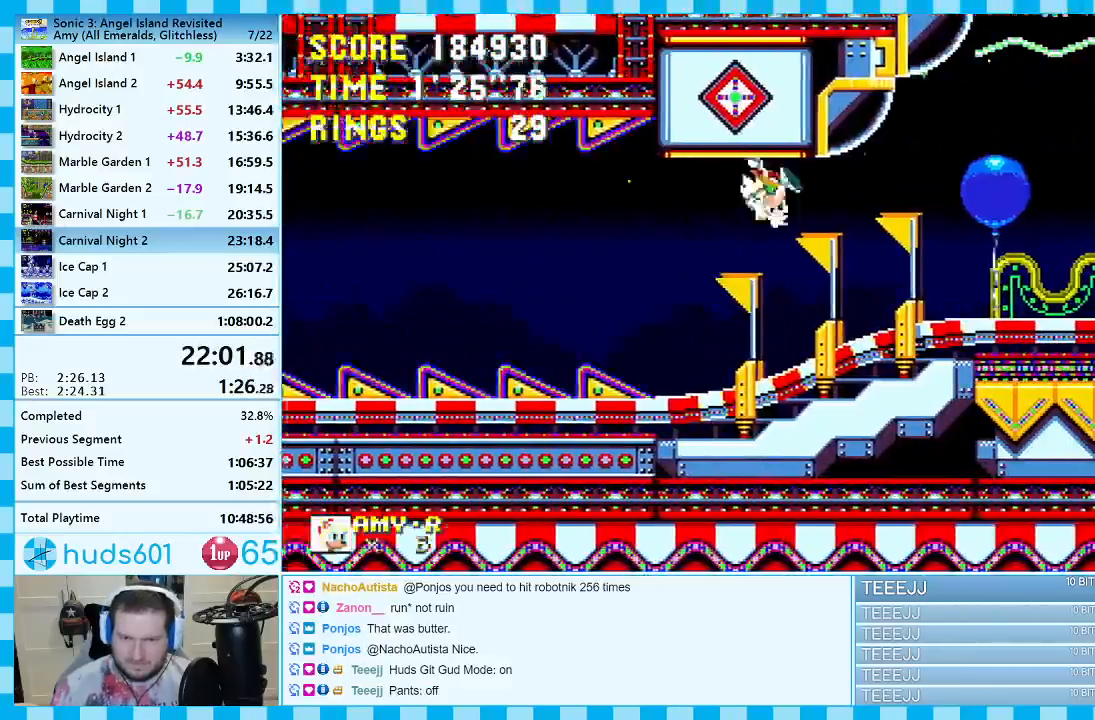
{"buttons": ["DPAD_RIGHT"], "events": []}
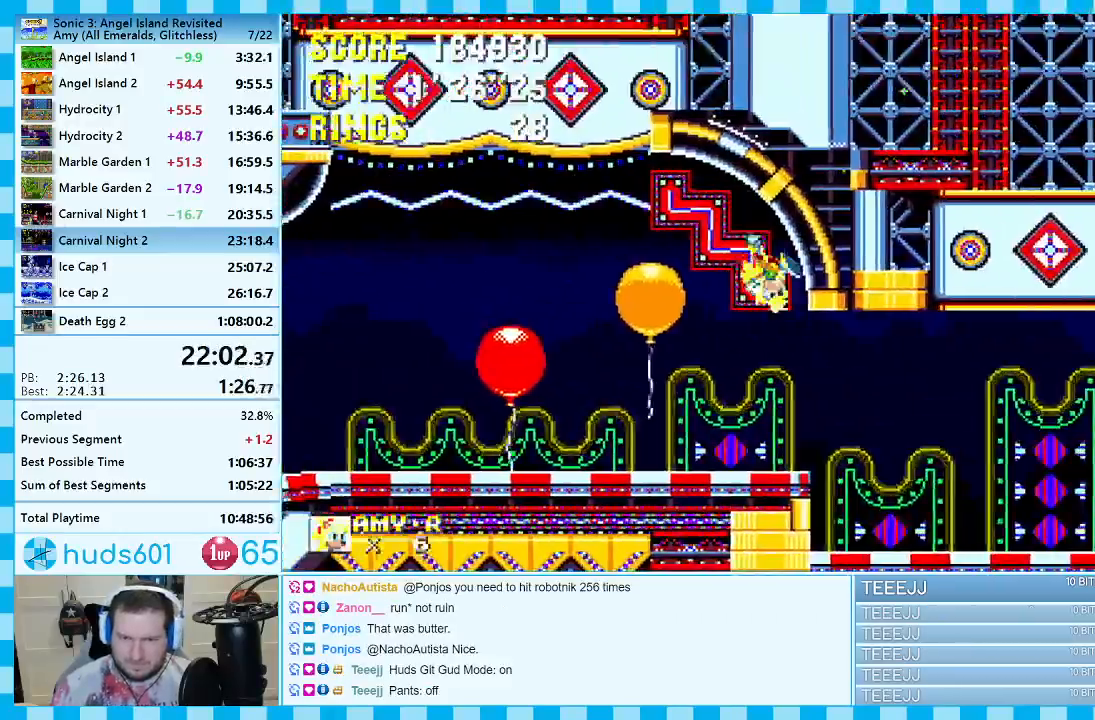
{"buttons": ["DPAD_RIGHT"], "events": []}
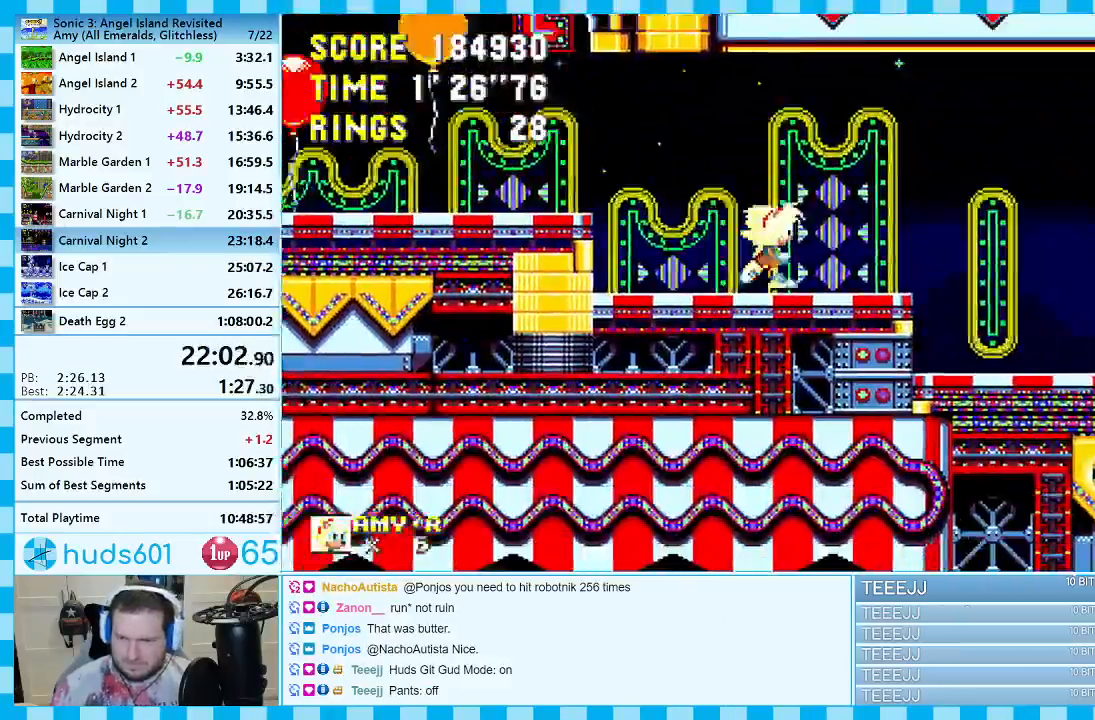
{"buttons": ["DPAD_RIGHT"], "events": []}
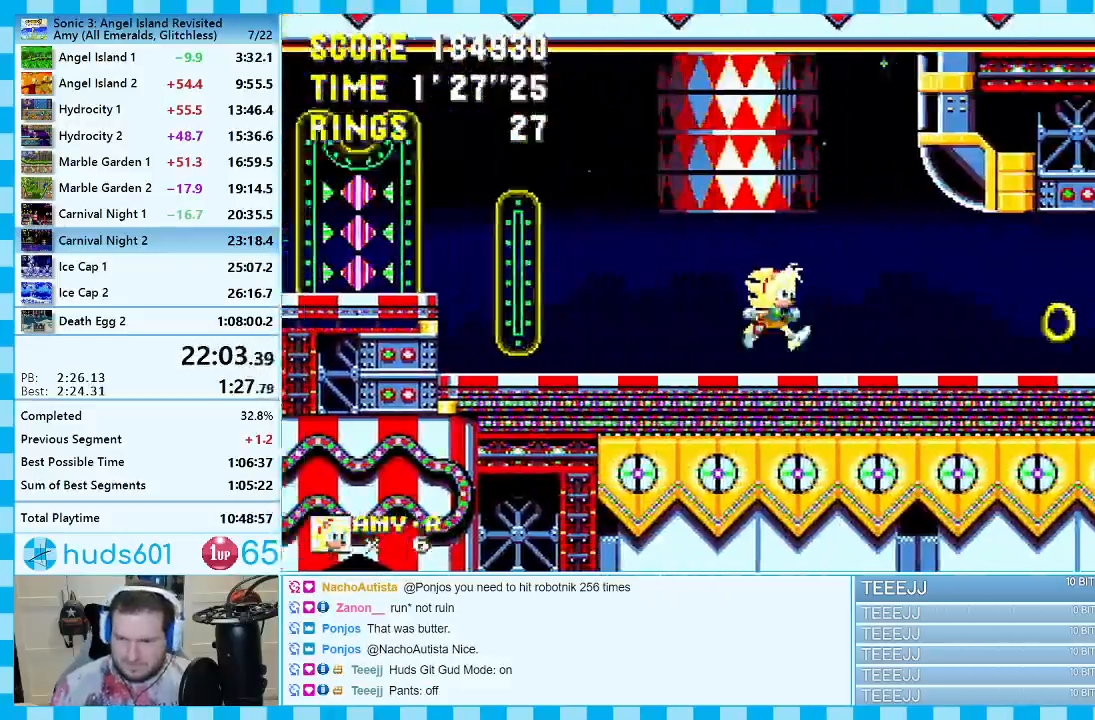
{"buttons": ["DPAD_RIGHT"], "events": []}
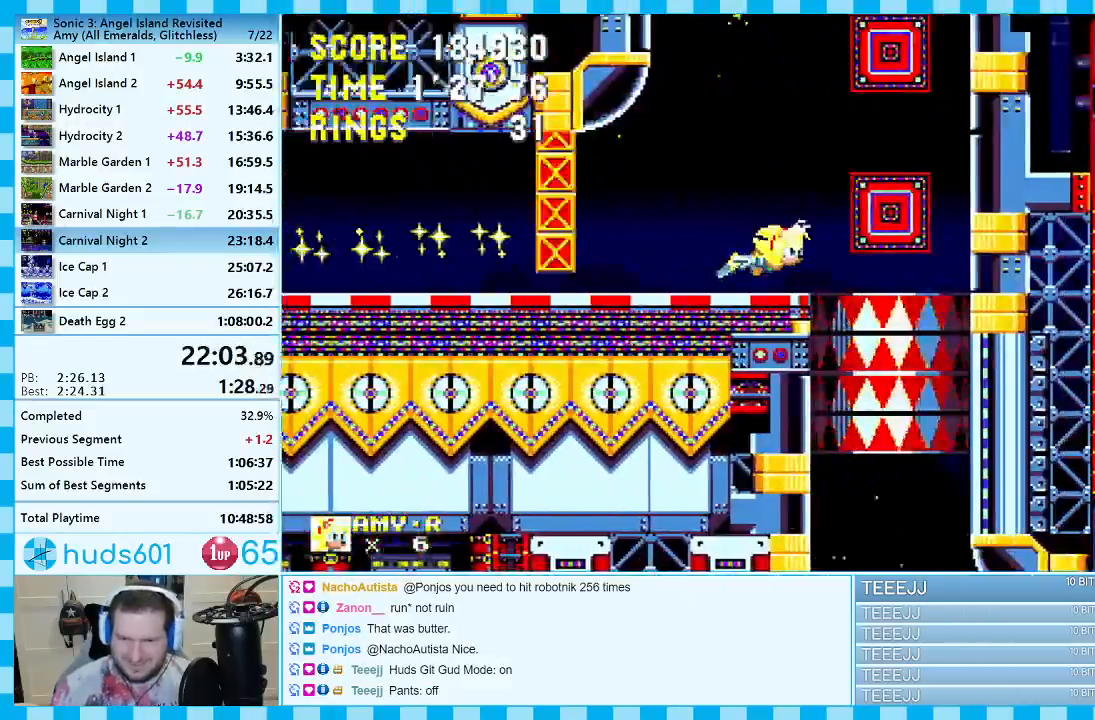
{"buttons": ["DPAD_UP"], "events": [[50, "DPAD_DOWN", "down"], [67, "DPAD_RIGHT", "up"], [333, "DPAD_DOWN", "up"], [400, "DPAD_UP", "down"]]}
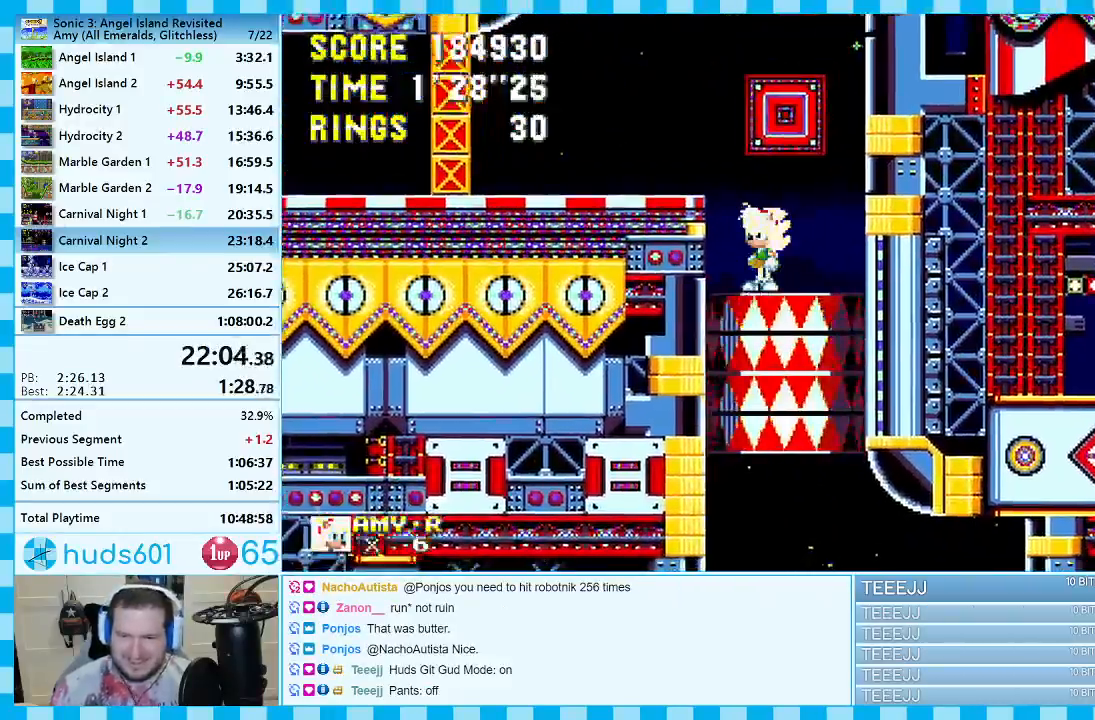
{"buttons": ["DPAD_DOWN"], "events": [[433, "DPAD_UP", "up"], [500, "DPAD_DOWN", "down"]]}
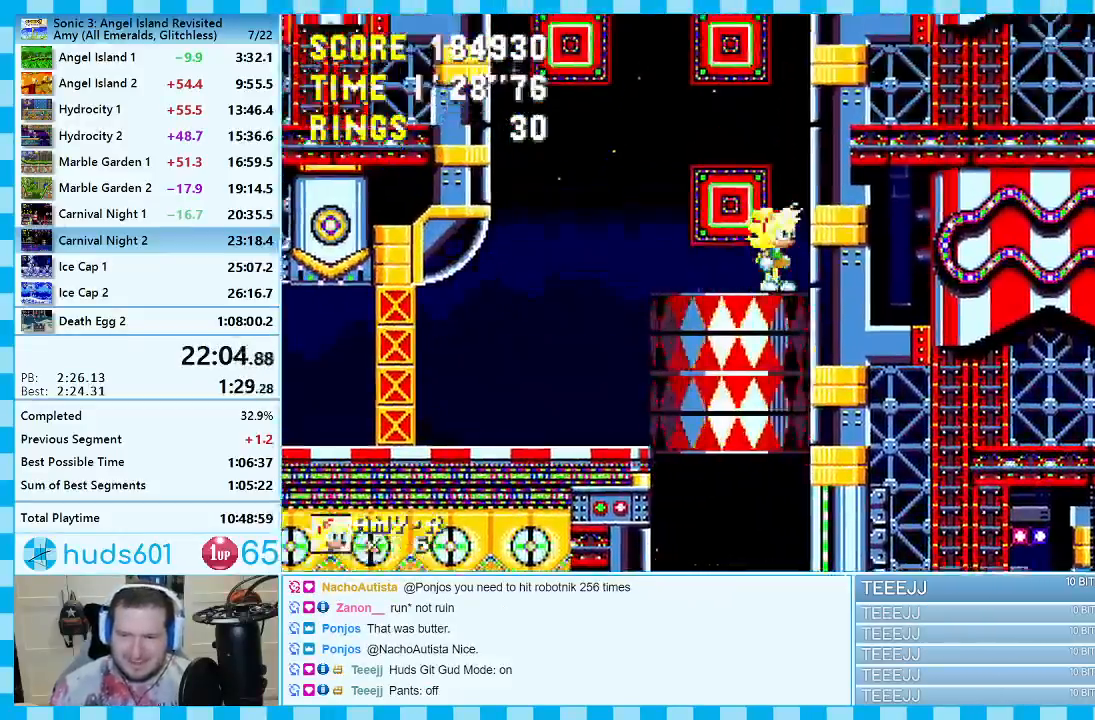
{"buttons": ["DPAD_DOWN"], "events": []}
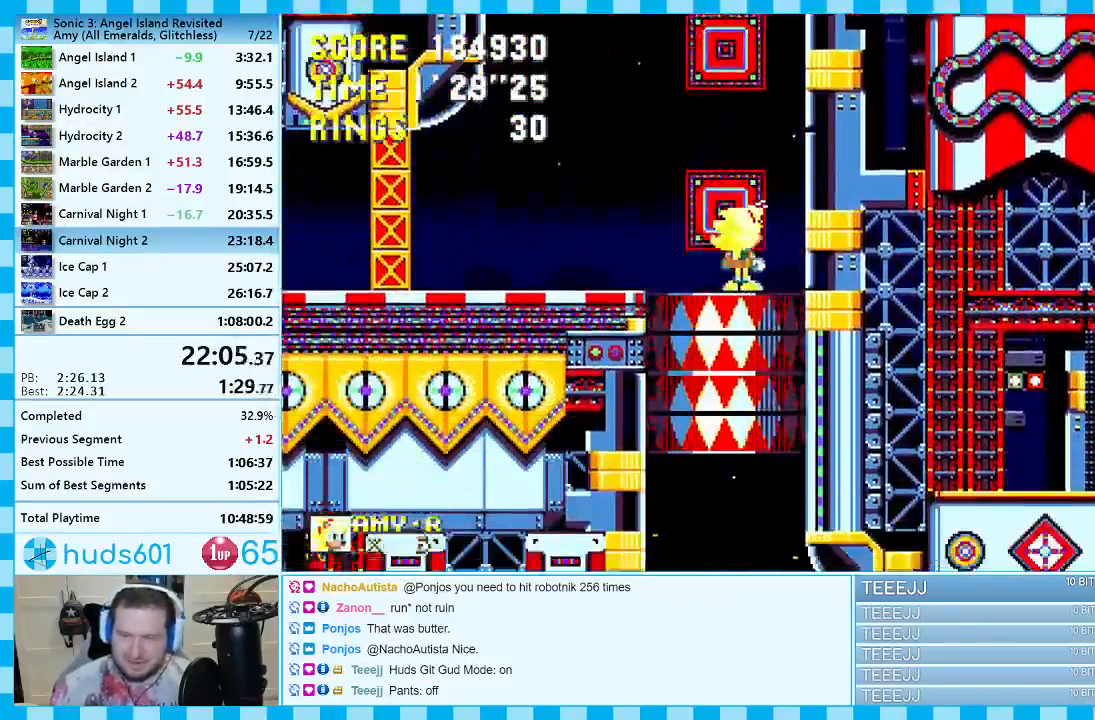
{"buttons": ["DPAD_UP"], "events": [[300, "DPAD_DOWN", "up"], [367, "DPAD_UP", "down"]]}
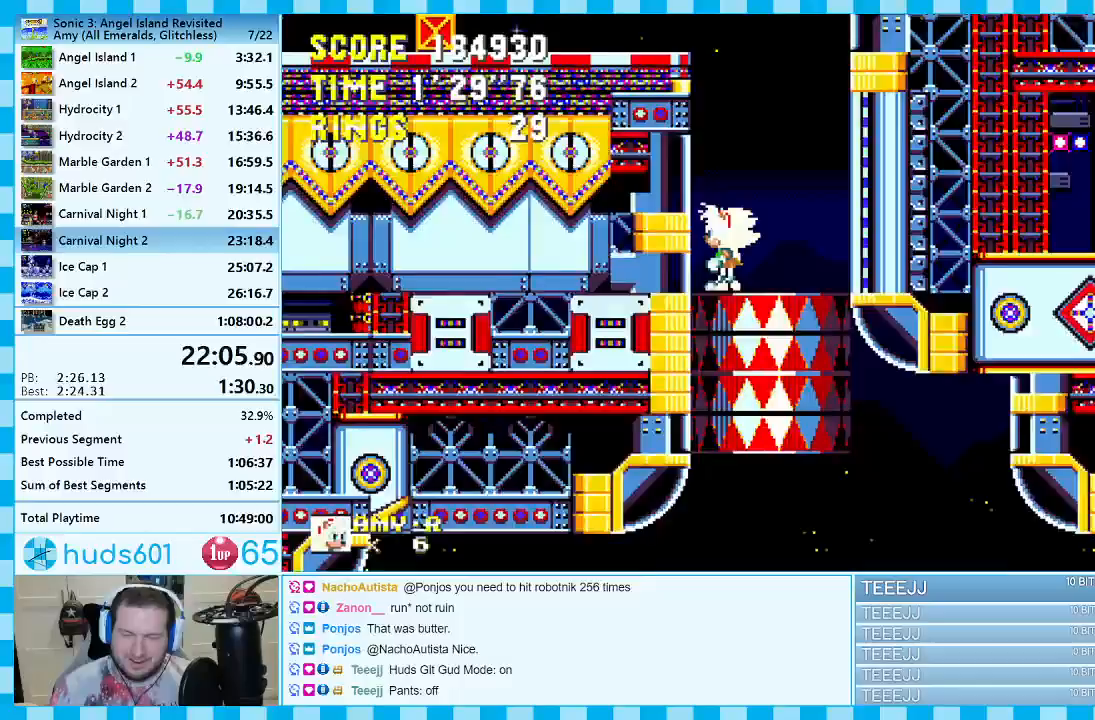
{"buttons": ["DPAD_UP"], "events": []}
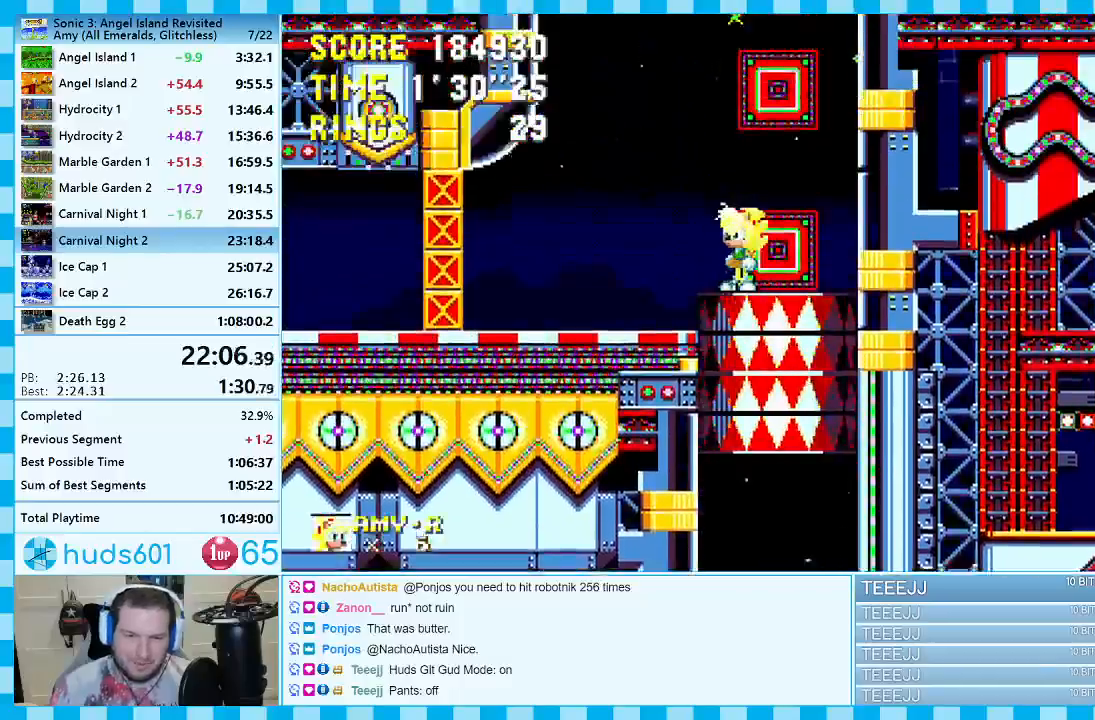
{"buttons": ["DPAD_DOWN"], "events": [[333, "DPAD_UP", "up"], [383, "DPAD_DOWN", "down"]]}
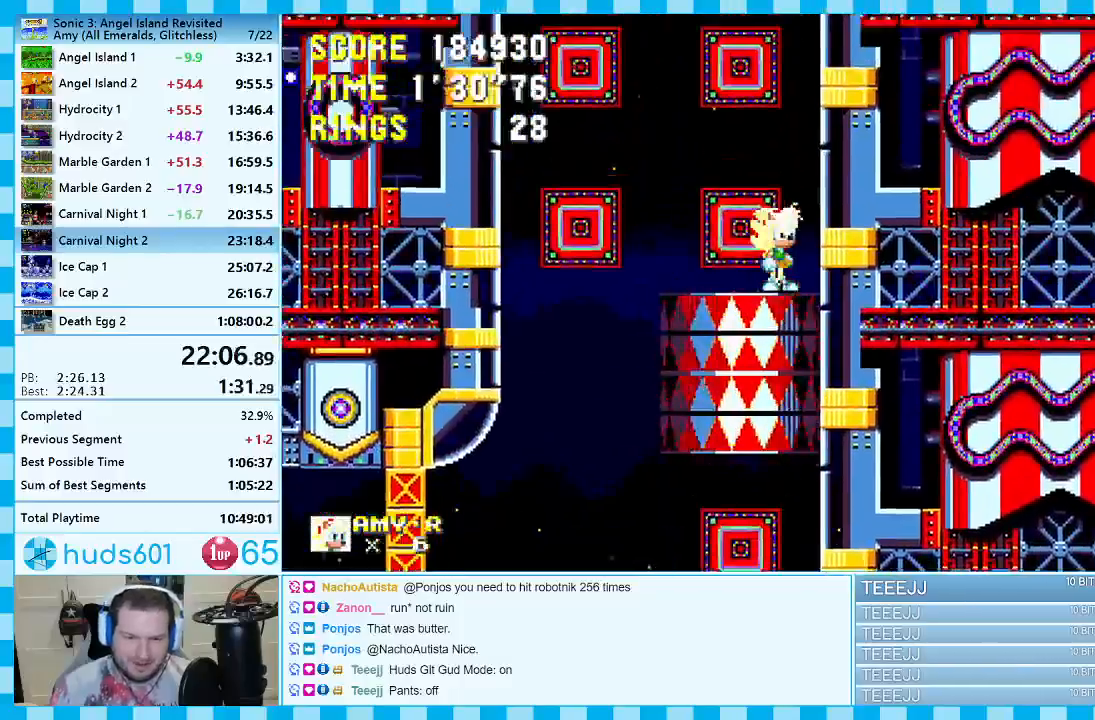
{"buttons": ["DPAD_DOWN"], "events": []}
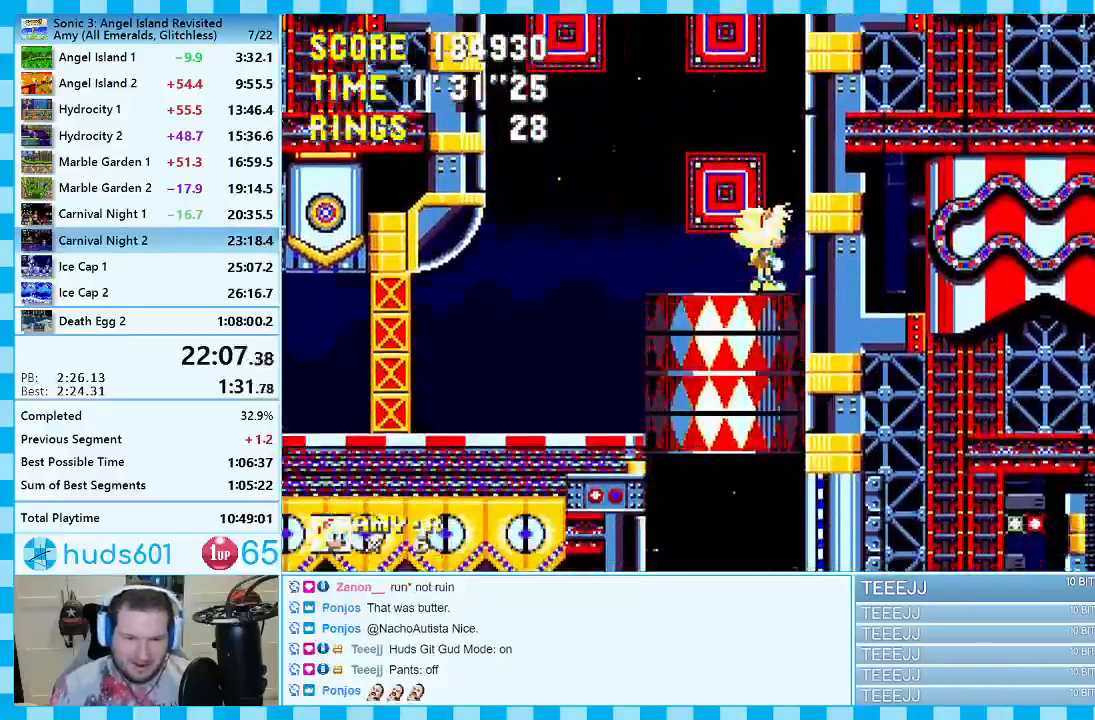
{"buttons": ["DPAD_DOWN", "DPAD_RIGHT"], "events": [[450, "DPAD_RIGHT", "down"]]}
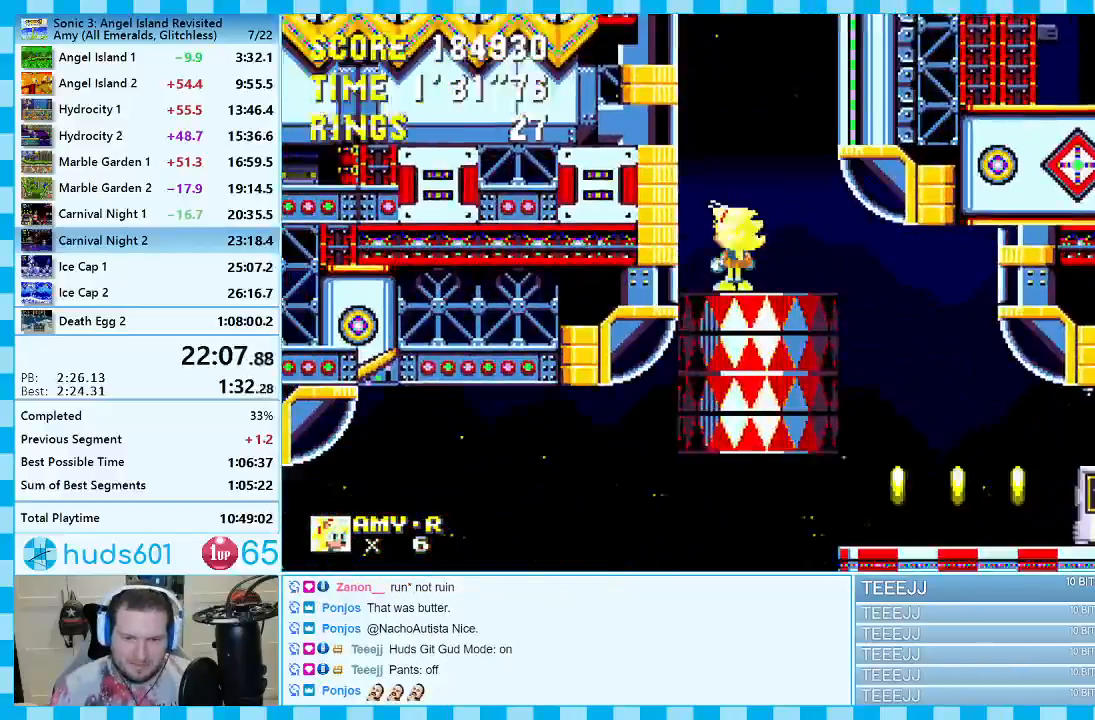
{"buttons": ["DPAD_RIGHT"], "events": [[50, "A", "down"], [100, "A", "up"], [167, "DPAD_DOWN", "up"], [167, "DPAD_RIGHT", "up"], [350, "DPAD_RIGHT", "down"]]}
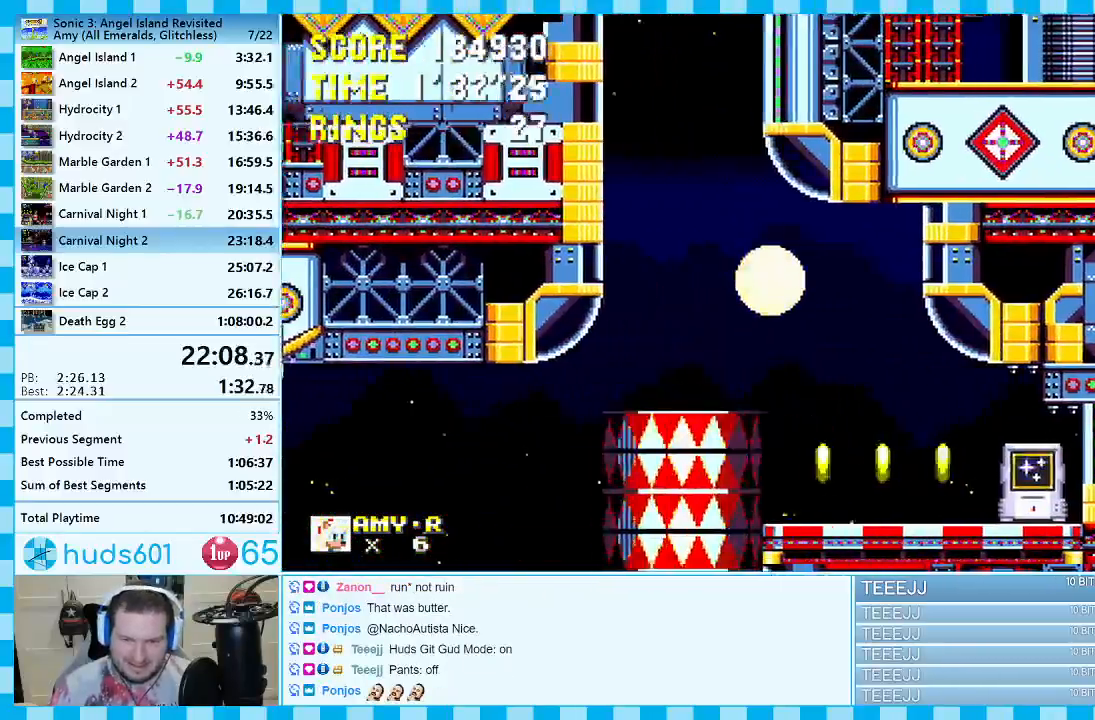
{"buttons": ["DPAD_LEFT"], "events": [[267, "DPAD_RIGHT", "up"], [333, "DPAD_LEFT", "down"]]}